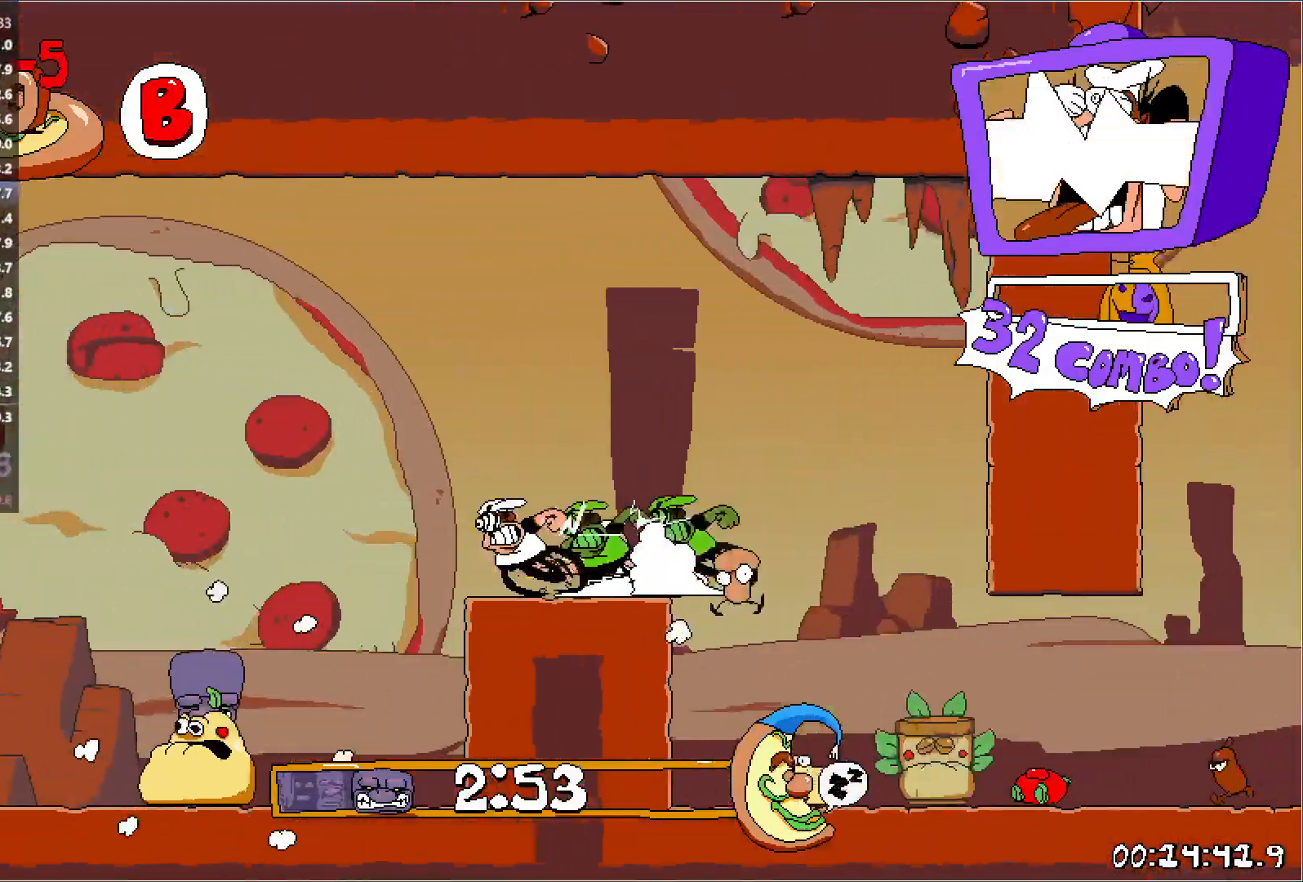
Gameplay with keyboard; each line is a JSON object with the keys held at the frame after it. "events" lists presses ("down") and releases ("up") of "down", "jump", "left", "punch", "right", "run" and "up" between this image and that frame as [ms after this image, input, new state], when the widget could be followed in between. No other keys are recorded. Mouse input is not recorded. Key names are as the overlay labels them; some are game actions (e.g. jump) rather than physical keys. Not read: other_keys.
{"keys": ["left", "run"], "events": [[133, "jump", "down"], [300, "jump", "up"]]}
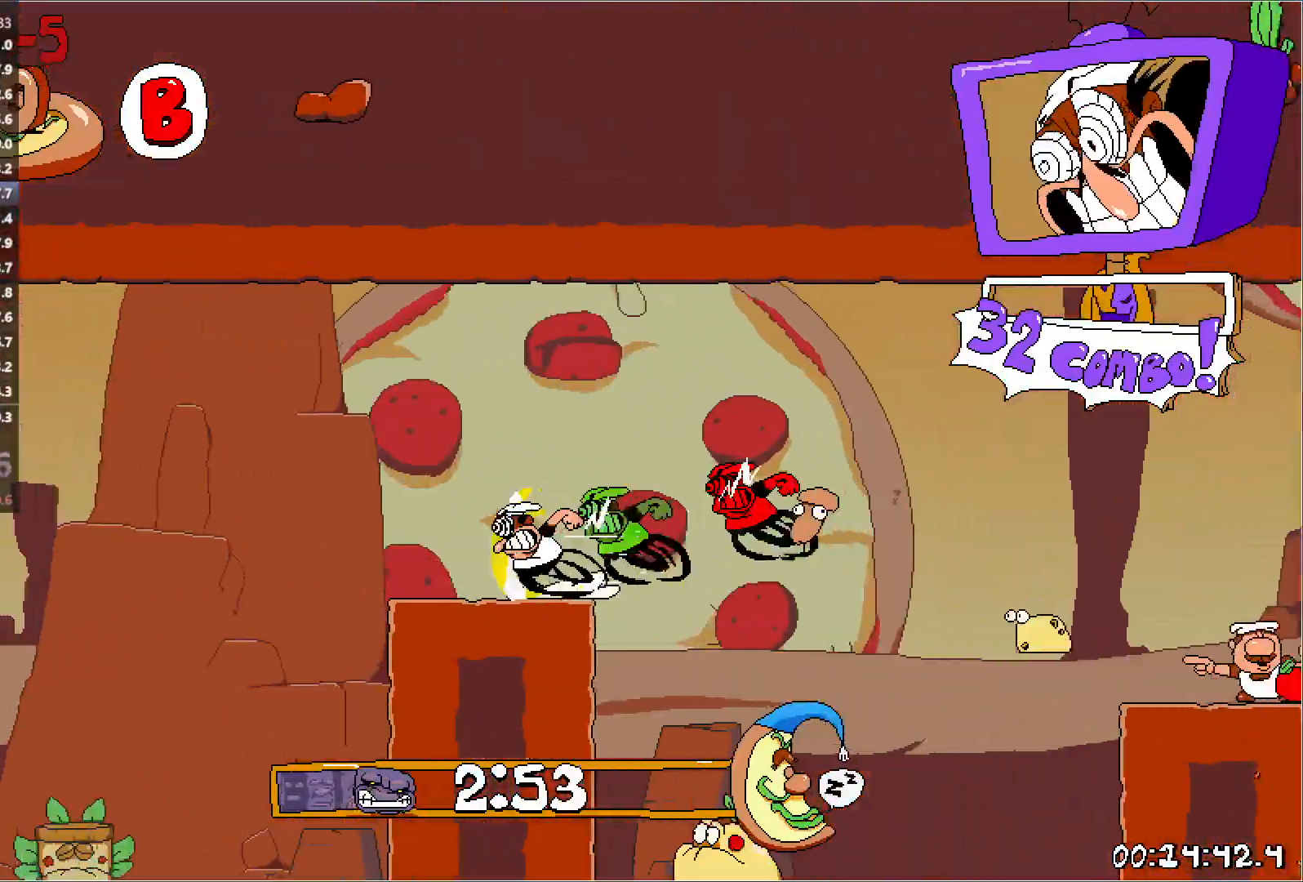
{"keys": ["left", "run"], "events": [[200, "jump", "down"], [367, "jump", "up"]]}
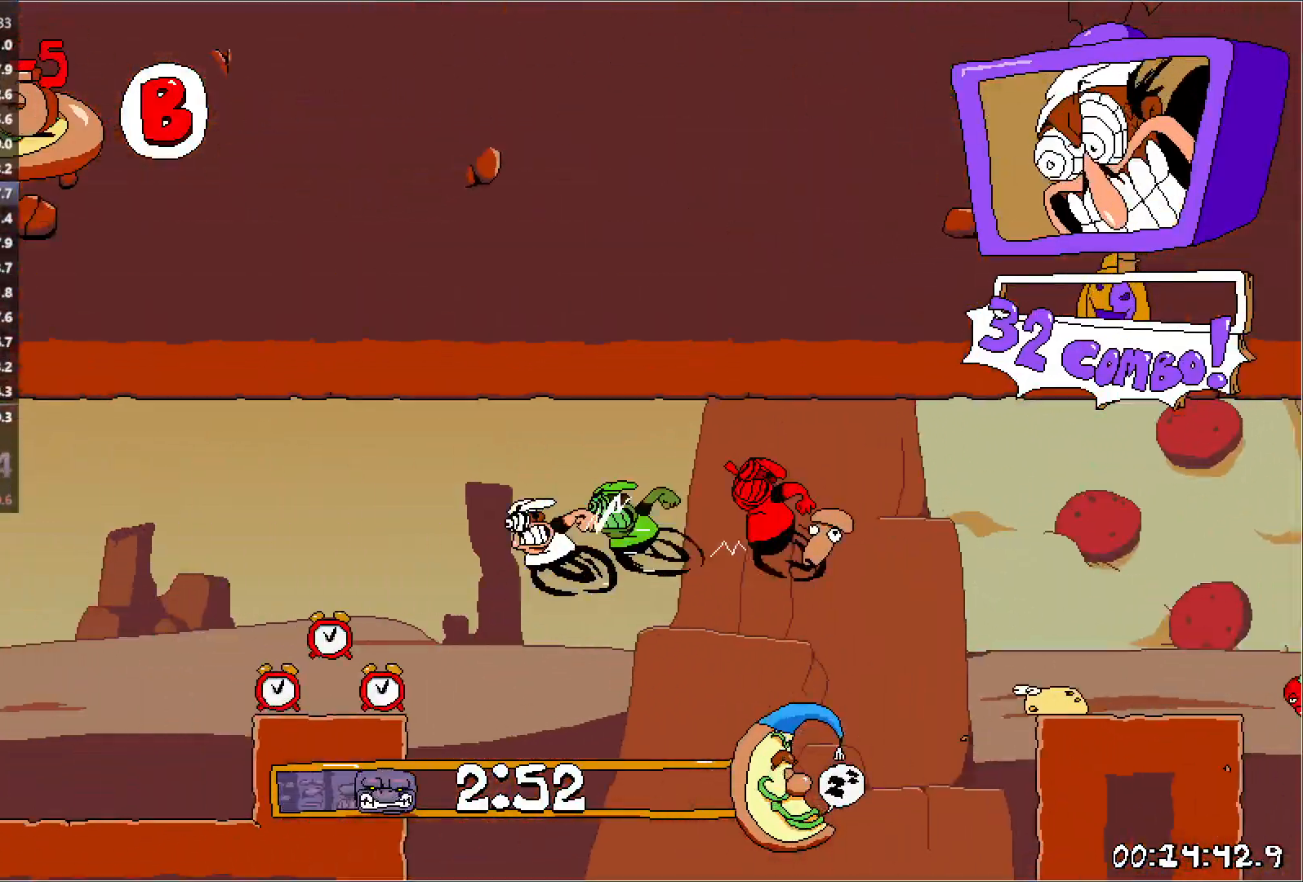
{"keys": ["left", "run"], "events": [[250, "down", "down"], [333, "down", "up"]]}
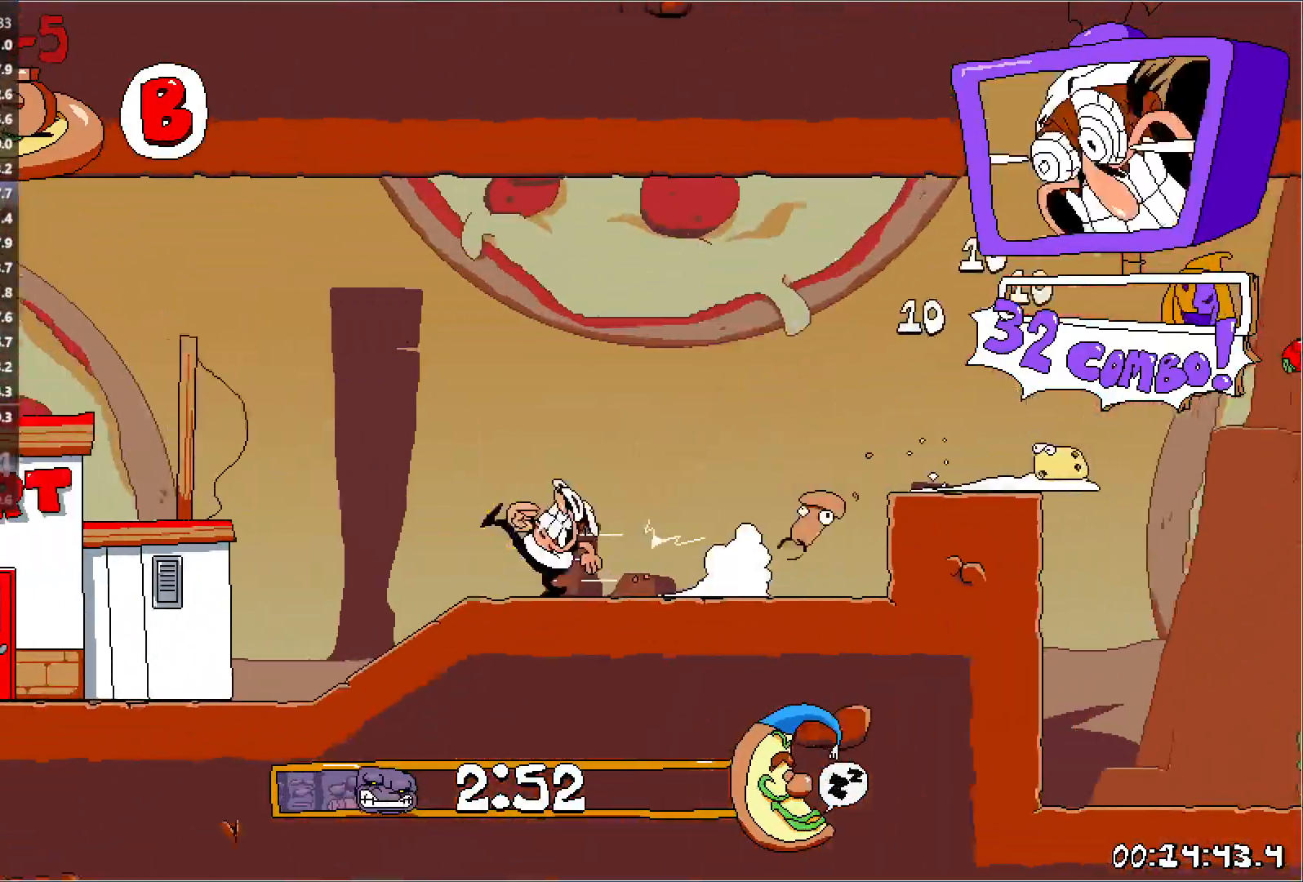
{"keys": ["jump", "left", "run"], "events": [[333, "jump", "down"]]}
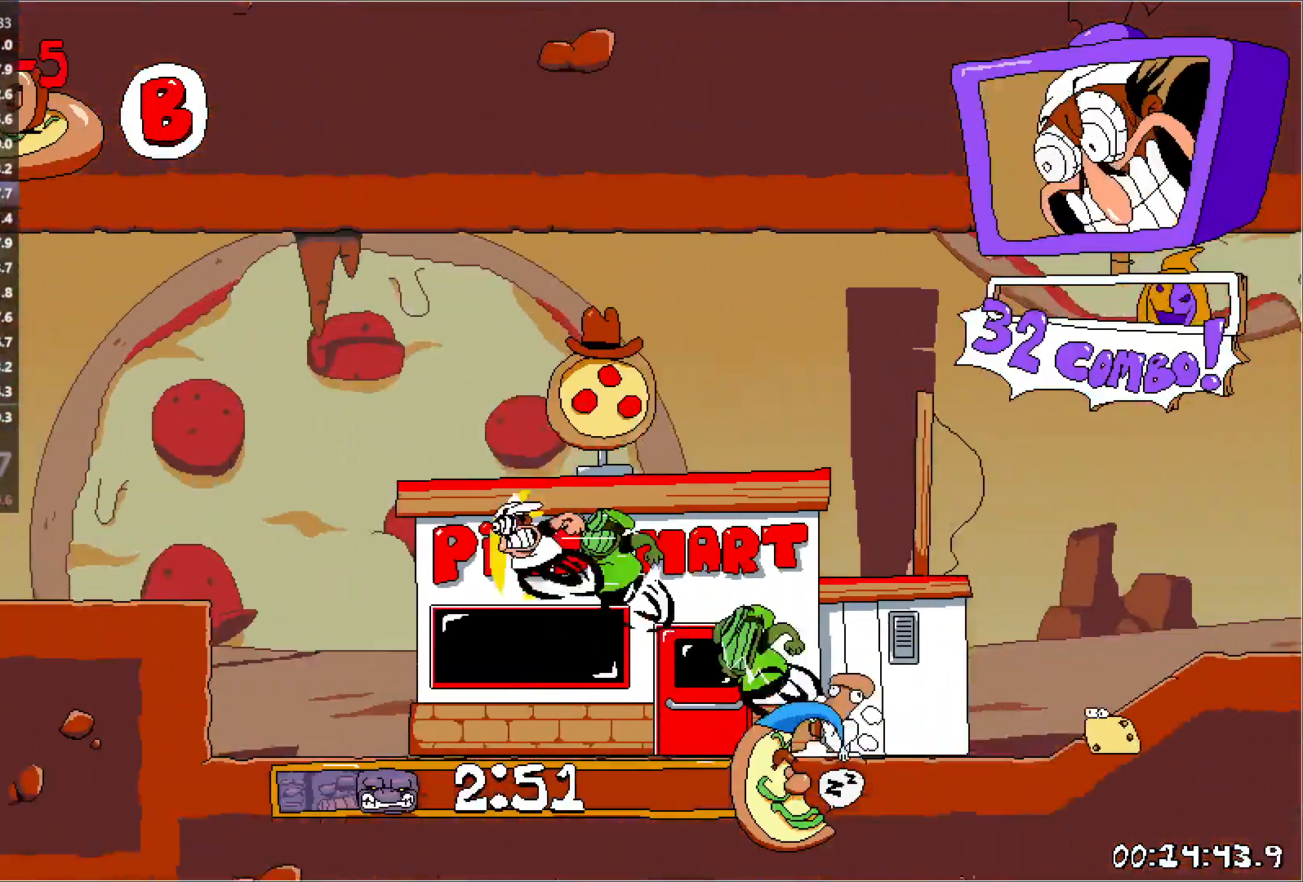
{"keys": ["down", "jump", "left", "run"], "events": [[83, "jump", "up"], [317, "jump", "down"], [433, "jump", "up"], [467, "down", "down"], [500, "jump", "down"]]}
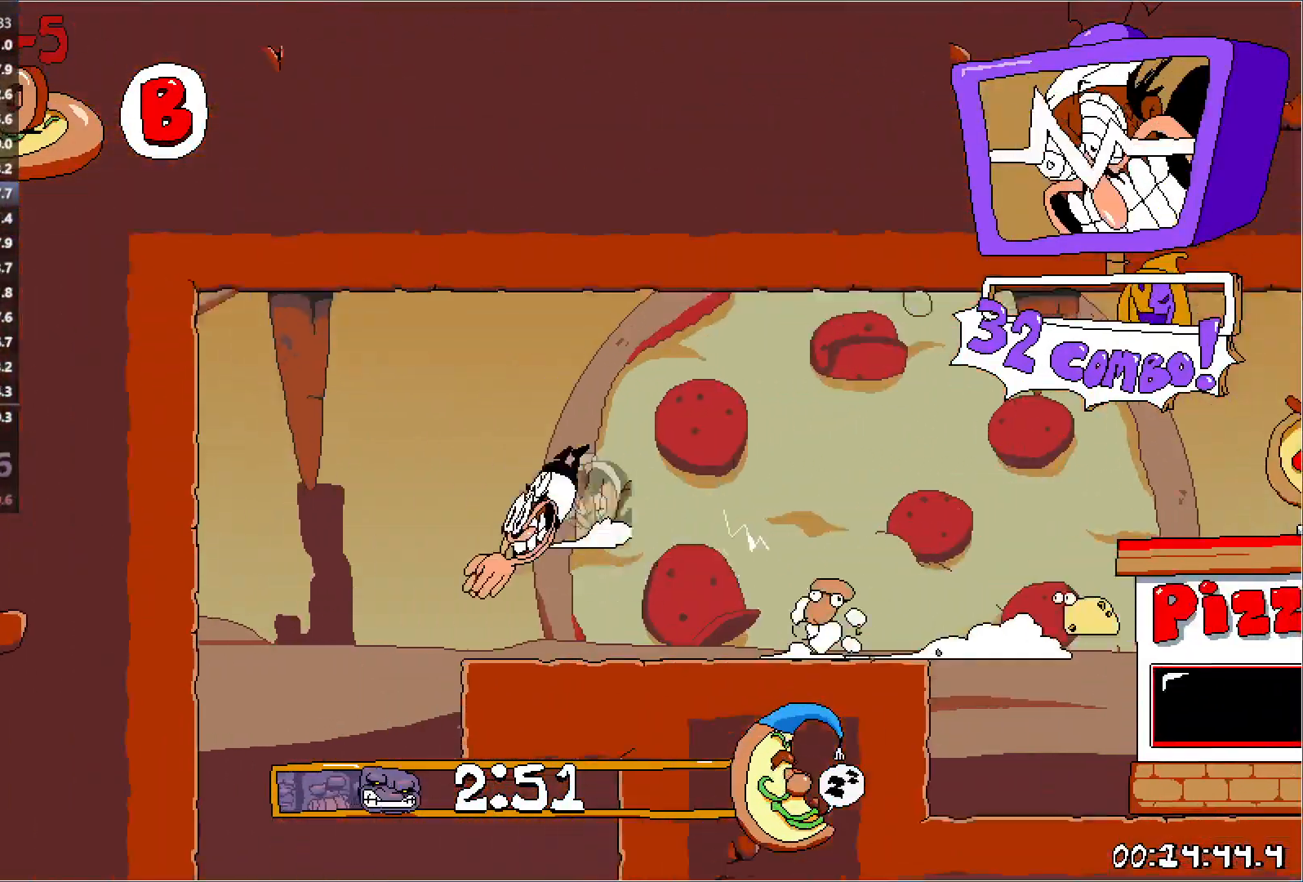
{"keys": ["right", "run"], "events": [[100, "left", "up"], [117, "down", "up"], [133, "jump", "up"], [233, "right", "down"]]}
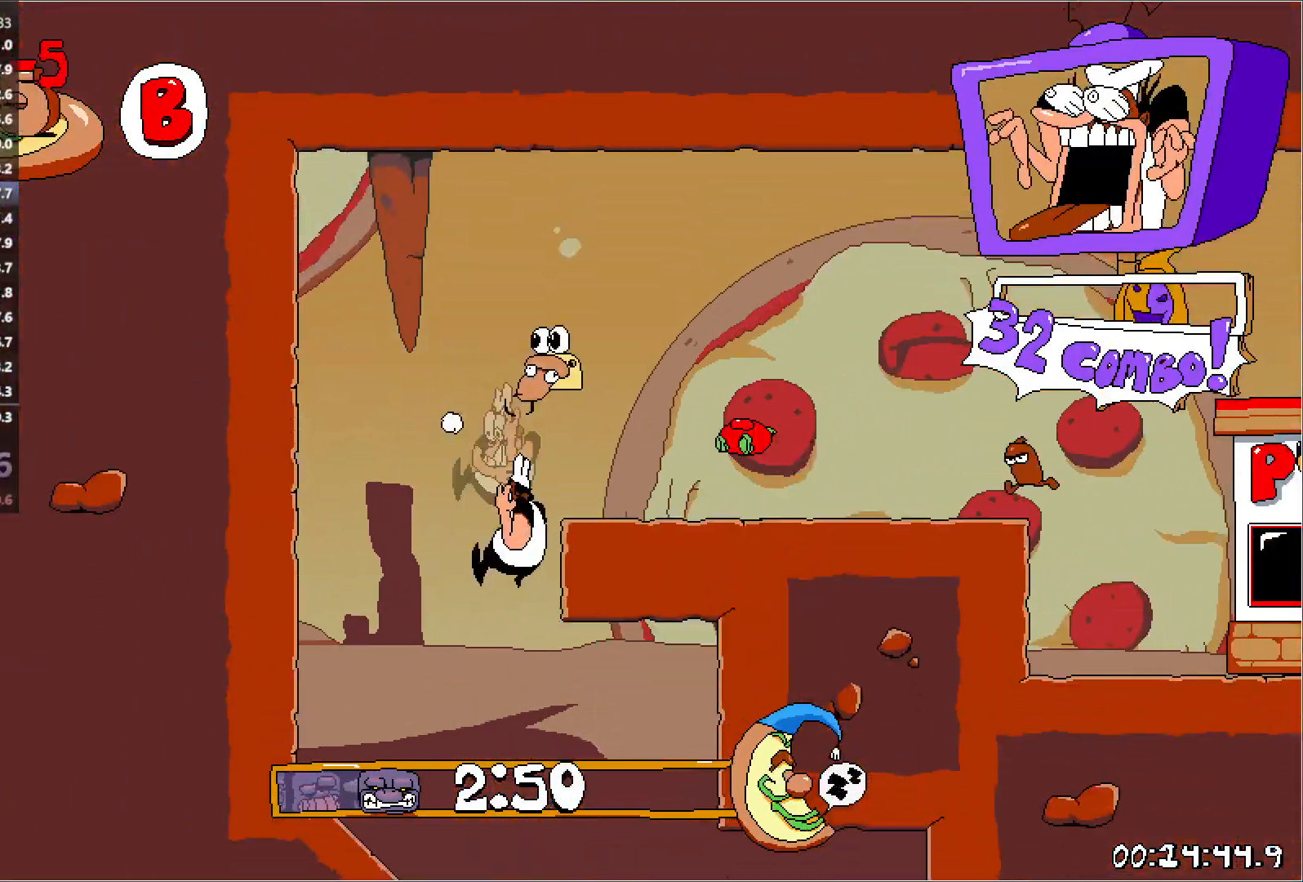
{"keys": ["left", "run"], "events": [[417, "right", "up"], [483, "left", "down"]]}
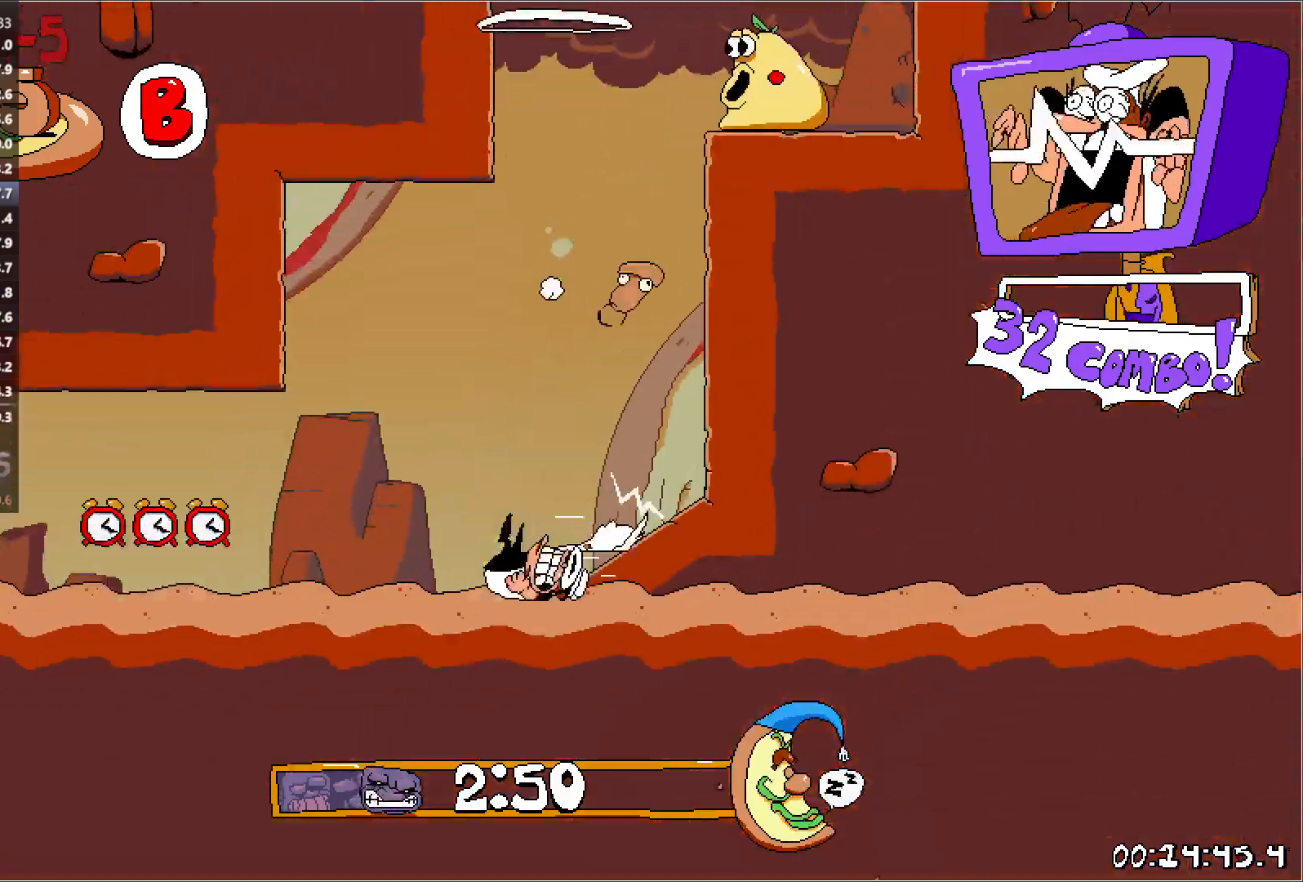
{"keys": ["left", "run"], "events": []}
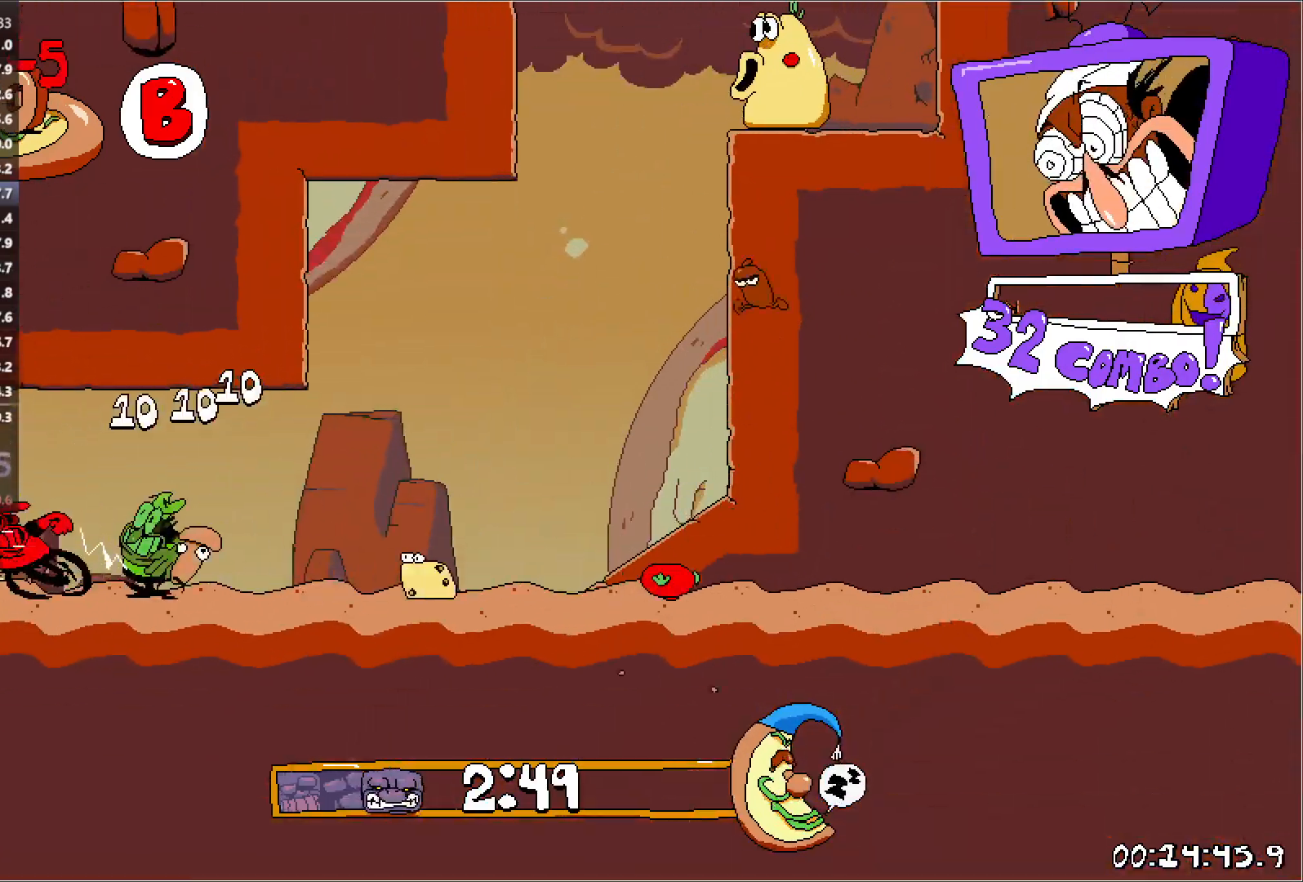
{"keys": ["left", "run"], "events": []}
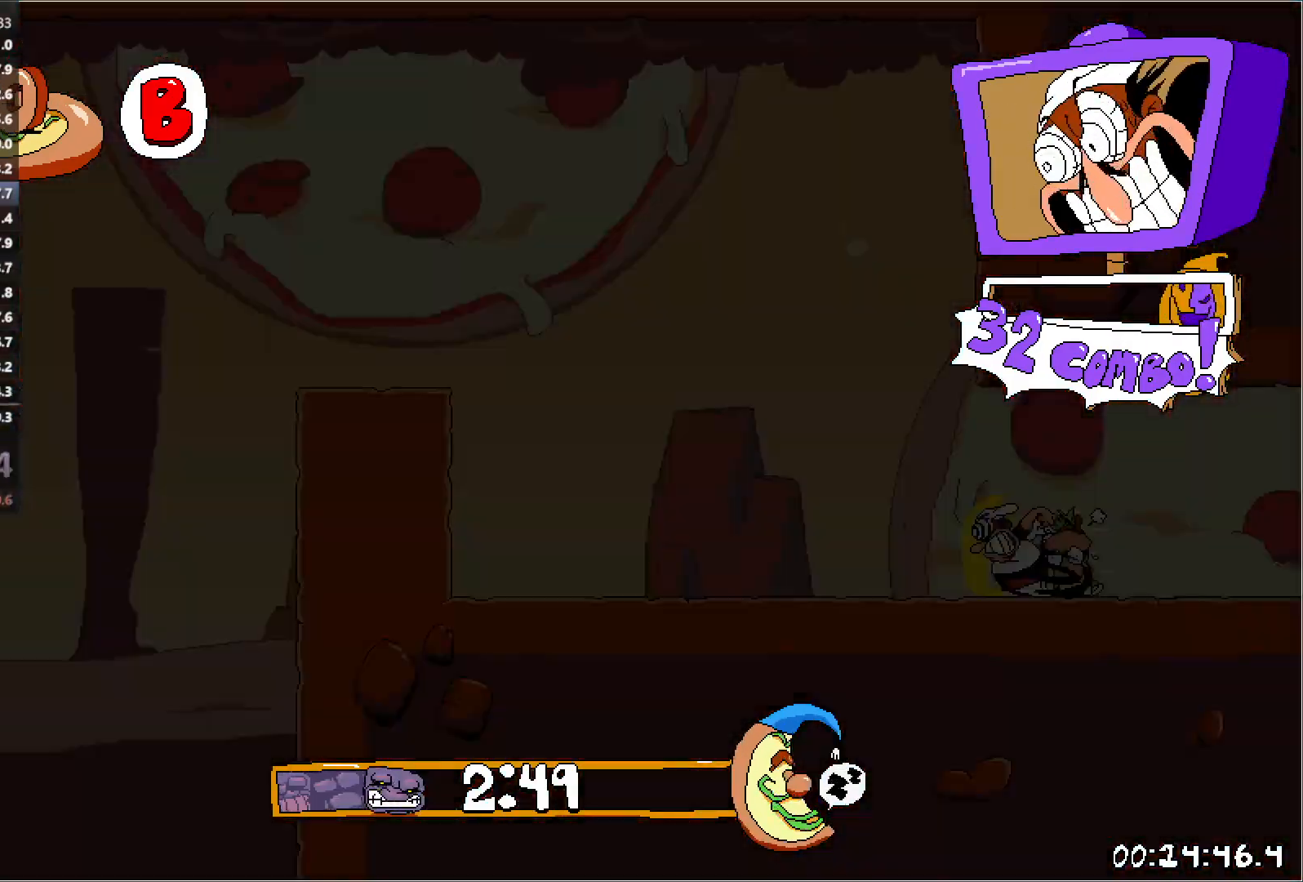
{"keys": ["left", "run"], "events": [[350, "jump", "down"], [467, "jump", "up"]]}
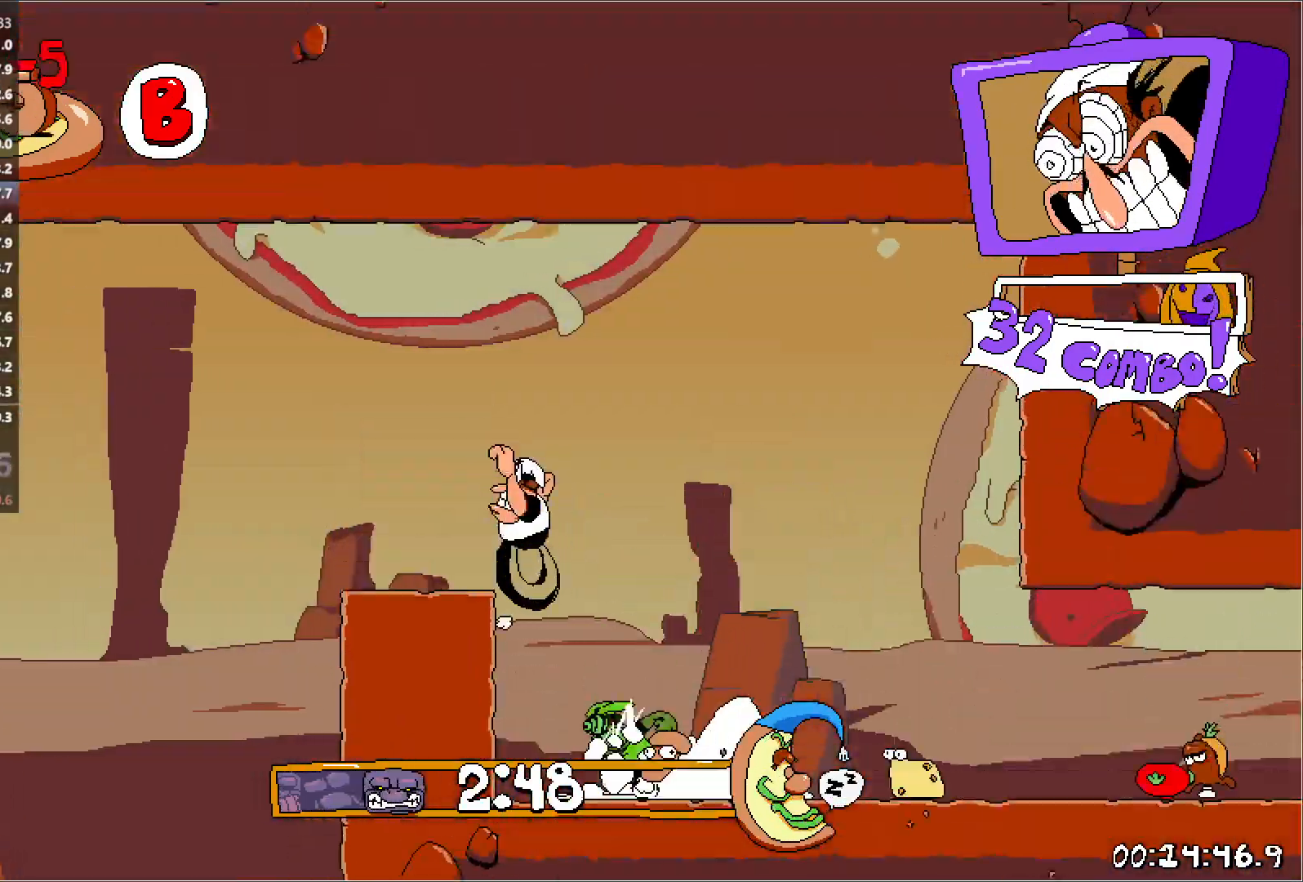
{"keys": ["left", "run"], "events": [[183, "down", "down"], [267, "down", "up"]]}
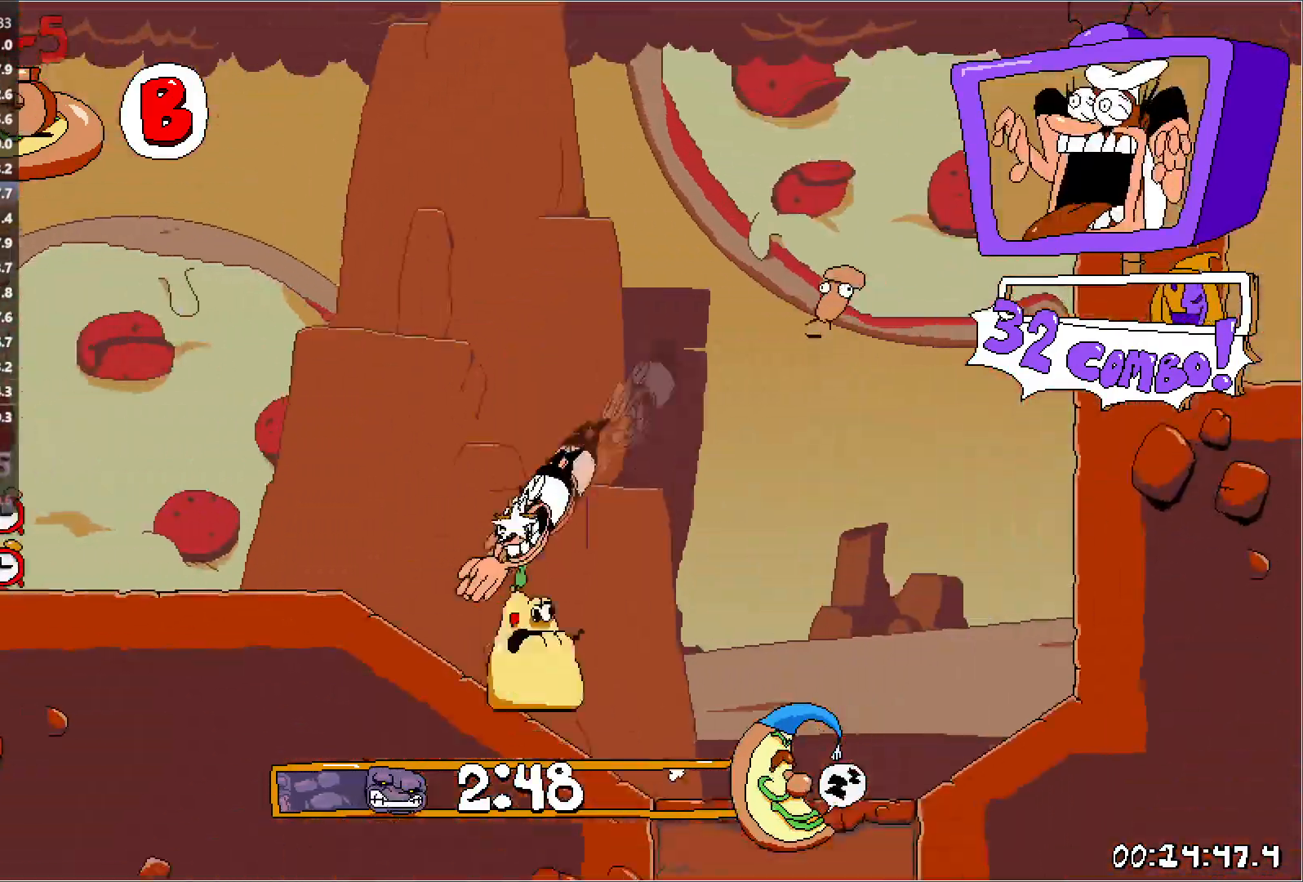
{"keys": ["left", "run"], "events": []}
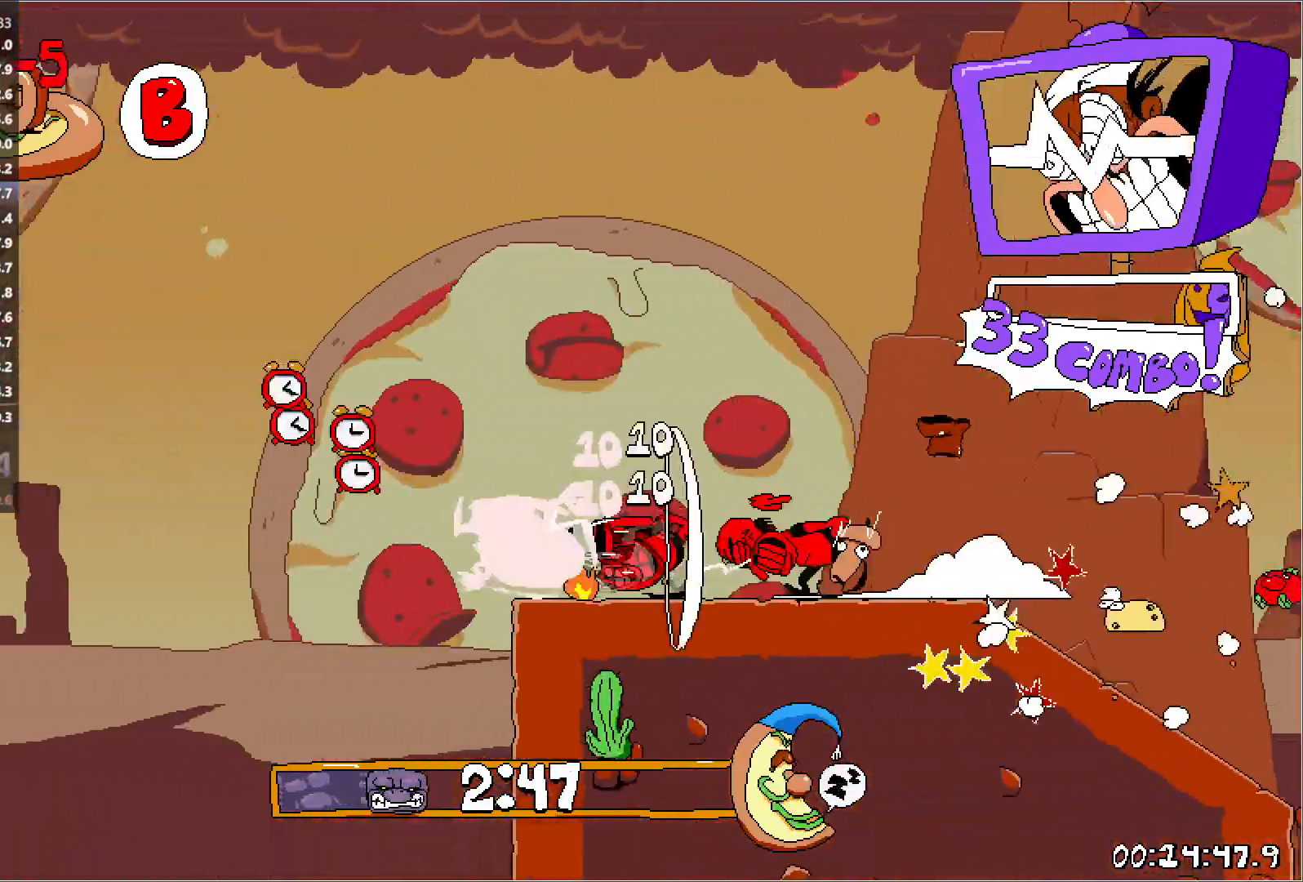
{"keys": ["down", "left", "run"], "events": [[33, "down", "down"], [133, "down", "up"], [450, "down", "down"]]}
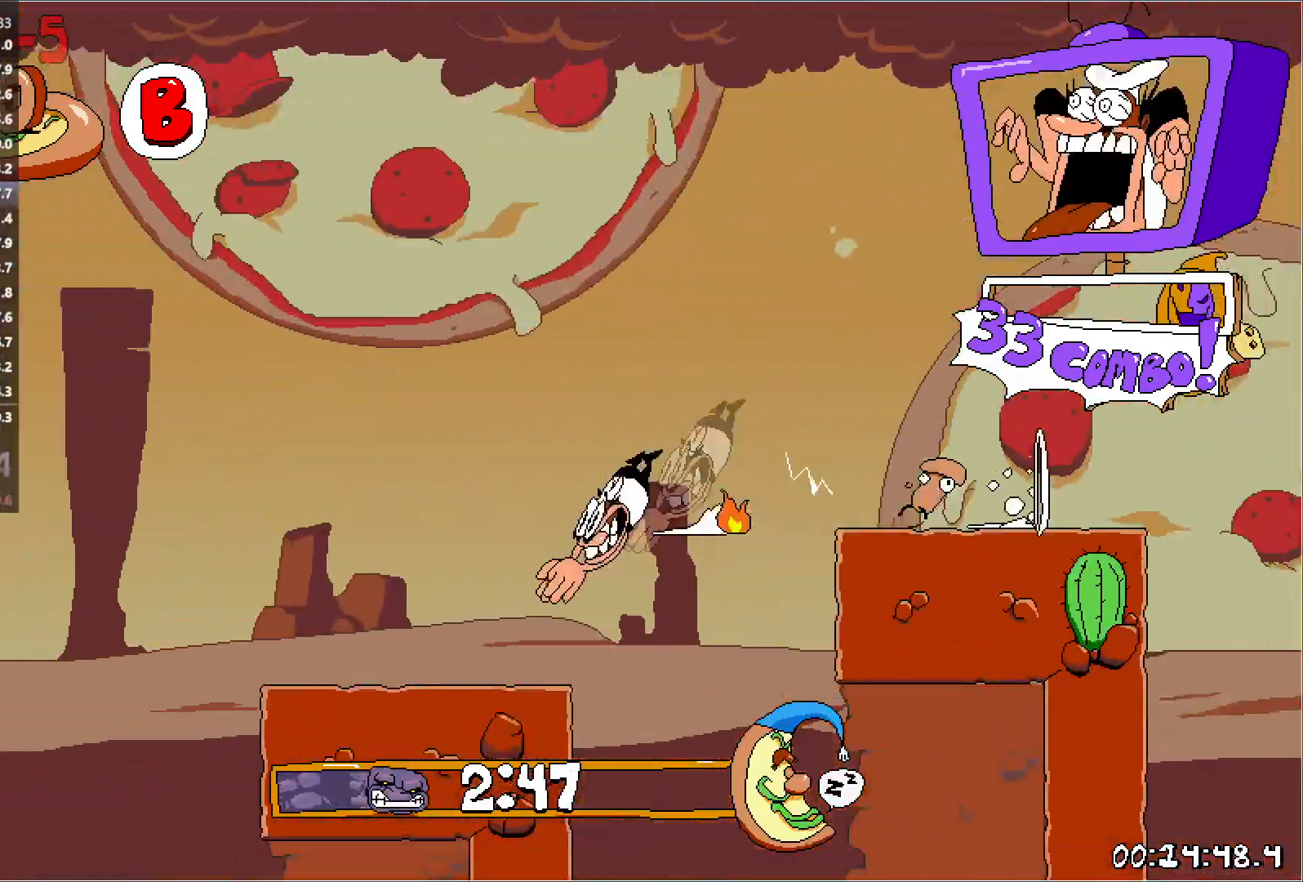
{"keys": ["jump", "left", "run"], "events": [[17, "down", "up"], [233, "jump", "down"]]}
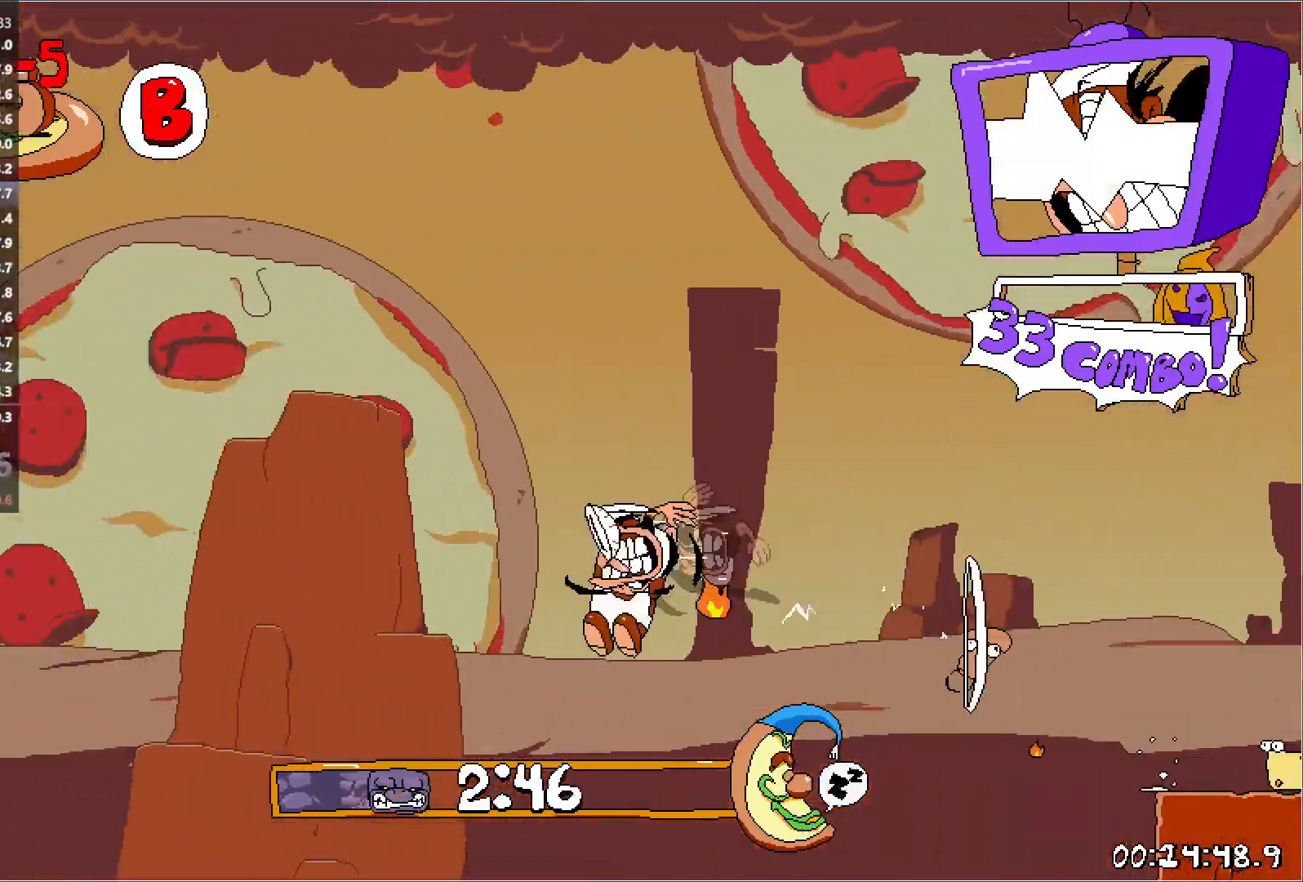
{"keys": ["left", "run"], "events": [[400, "jump", "up"]]}
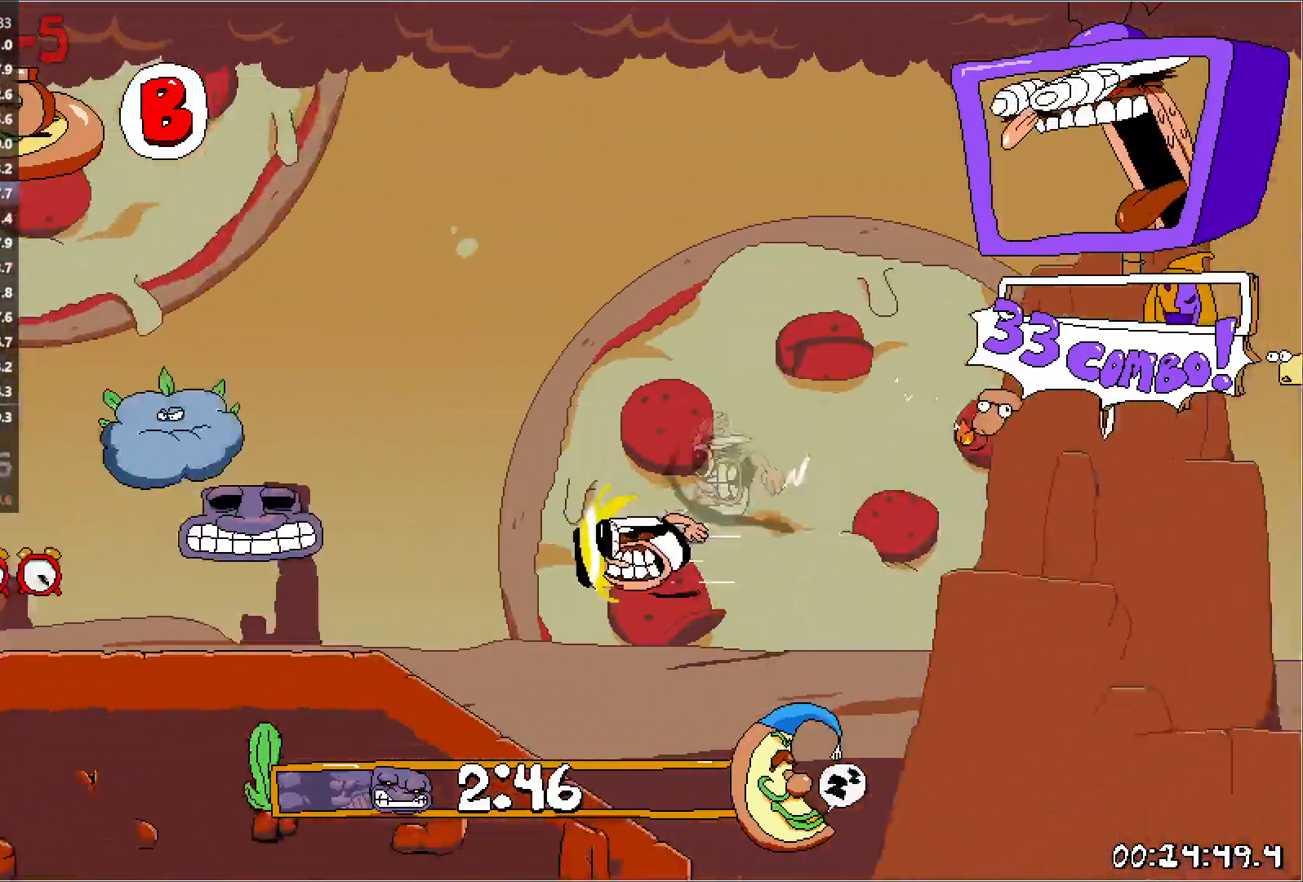
{"keys": ["left", "run"], "events": []}
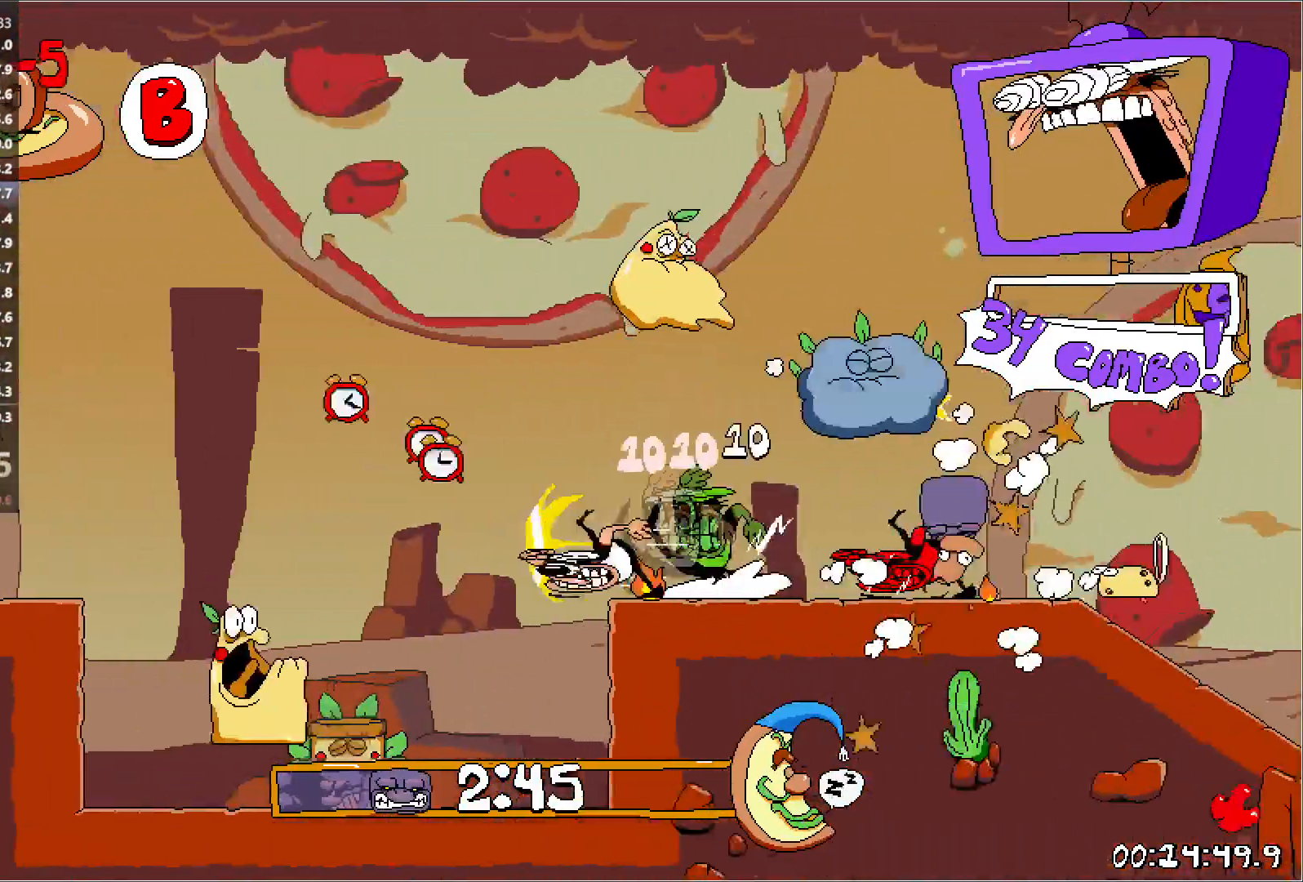
{"keys": ["jump", "left", "run"], "events": [[67, "jump", "down"]]}
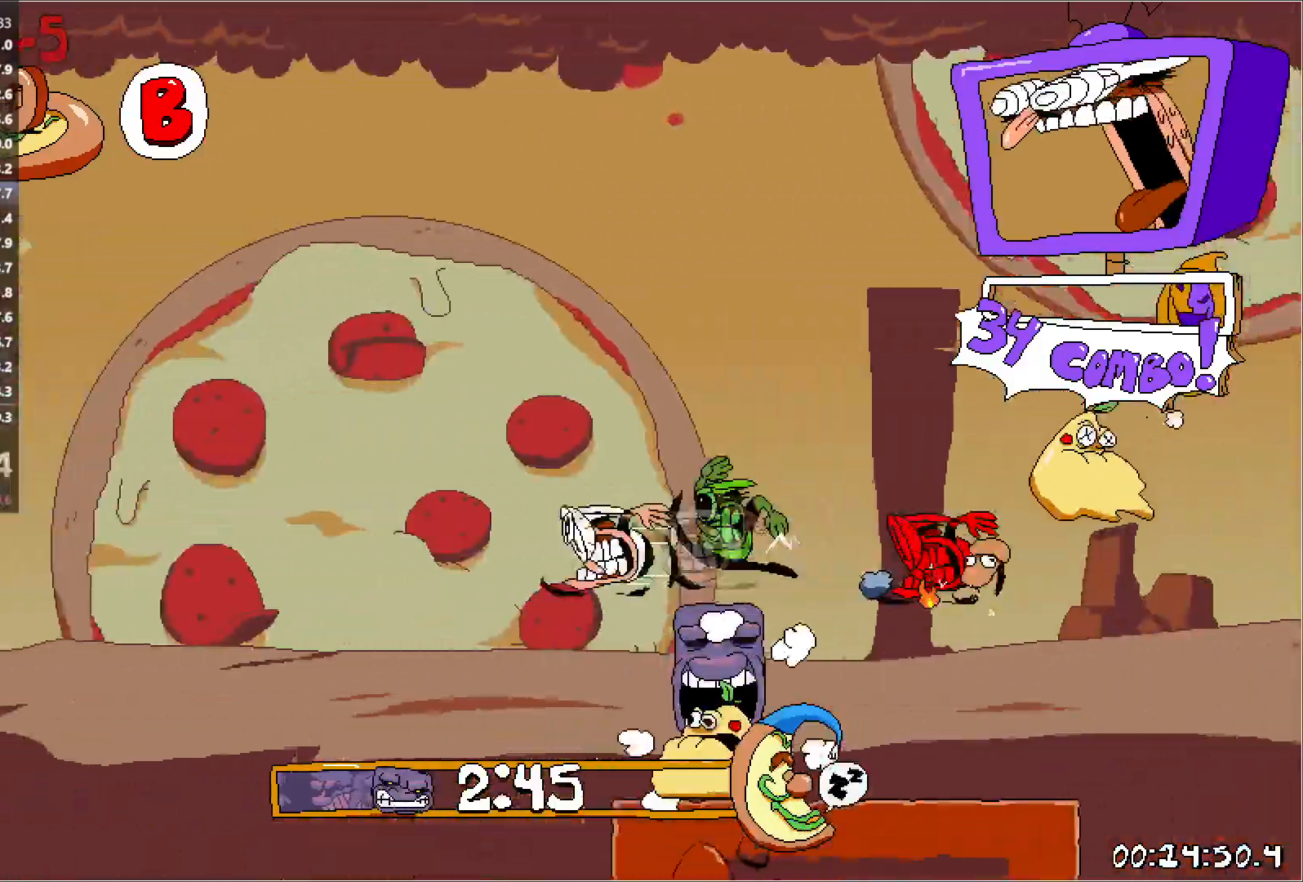
{"keys": ["left", "run"], "events": [[83, "jump", "up"]]}
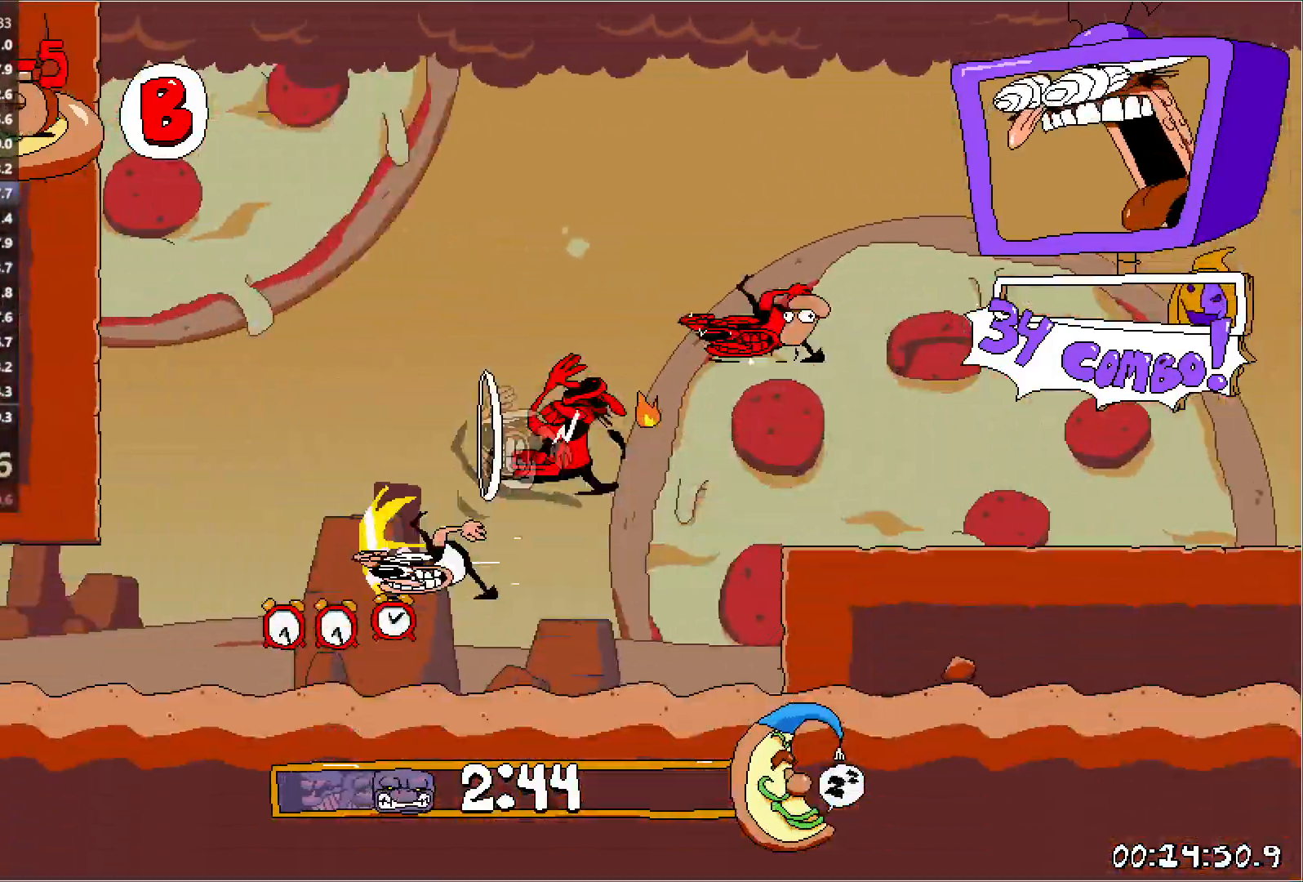
{"keys": ["left", "run"], "events": []}
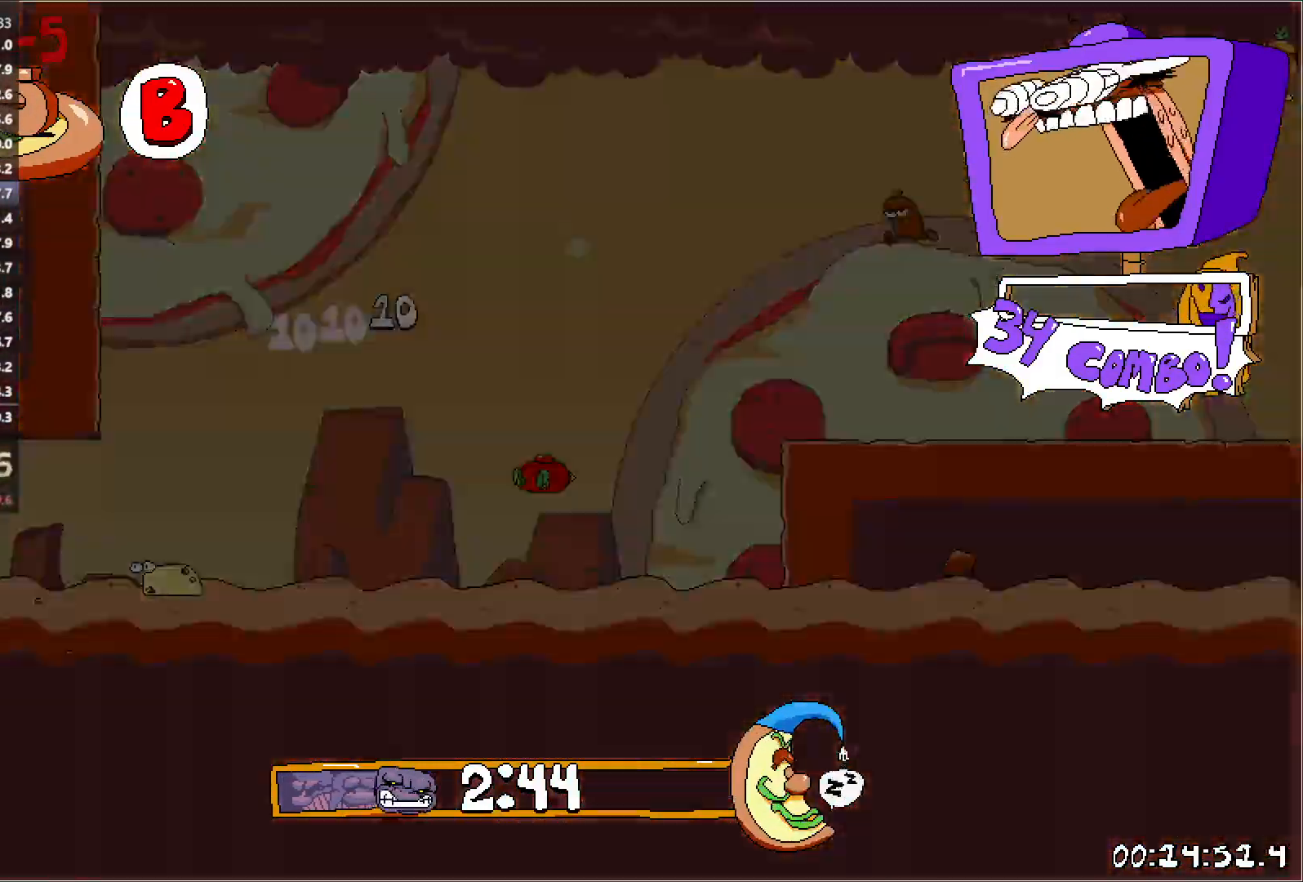
{"keys": ["left", "run"], "events": [[250, "jump", "down"], [417, "jump", "up"]]}
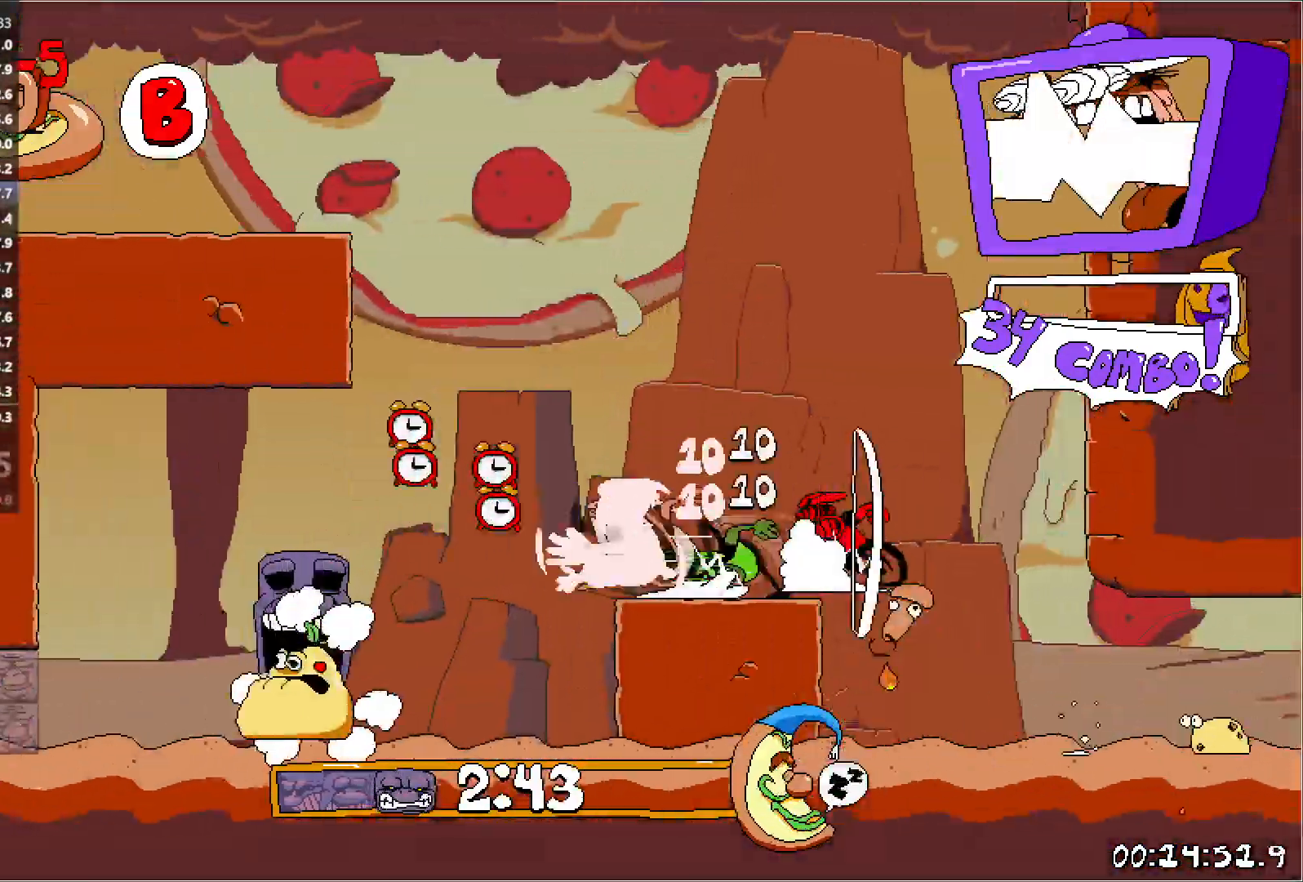
{"keys": ["left", "run"], "events": [[50, "down", "down"], [183, "down", "up"]]}
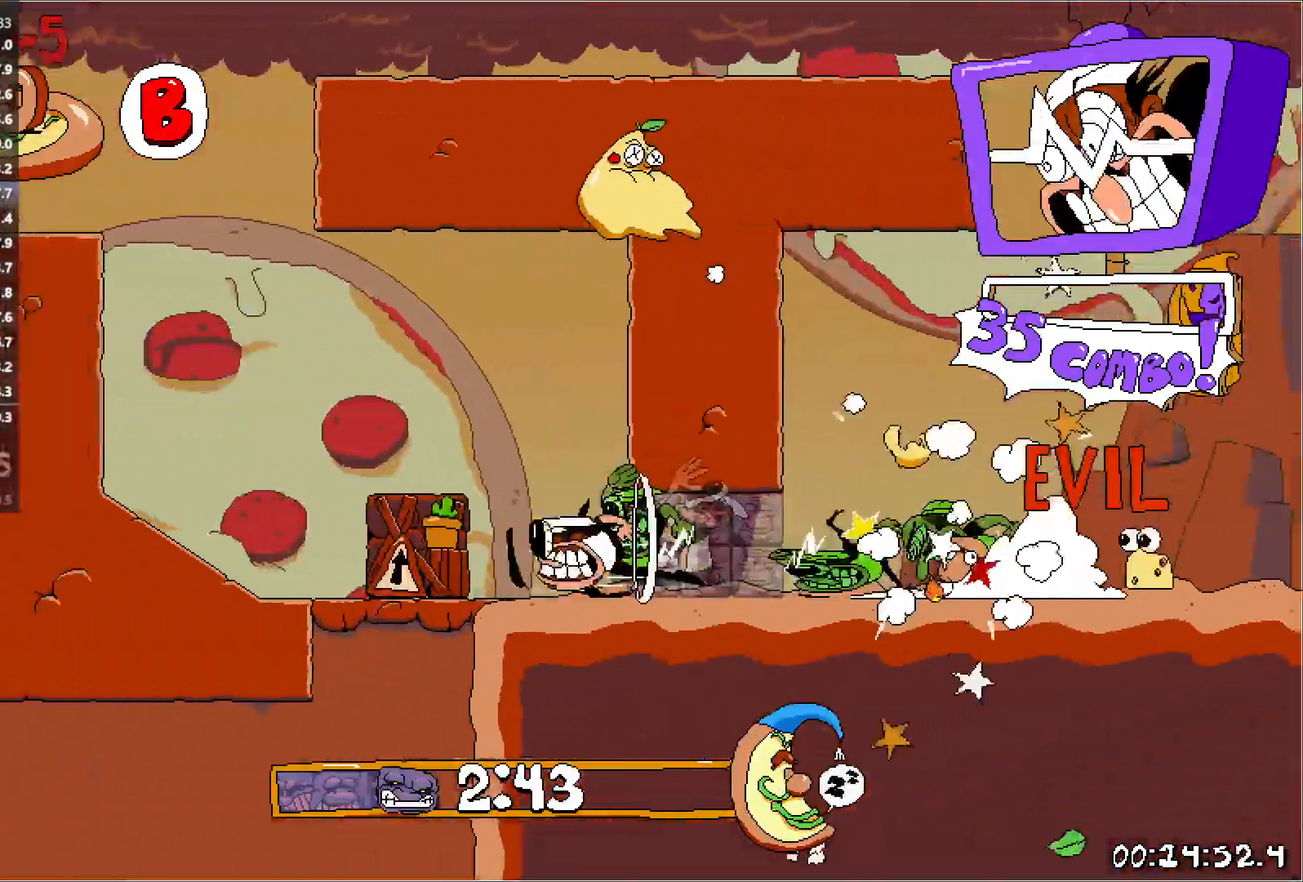
{"keys": ["down", "left", "run"], "events": [[50, "jump", "down"], [300, "jump", "up"], [417, "down", "down"]]}
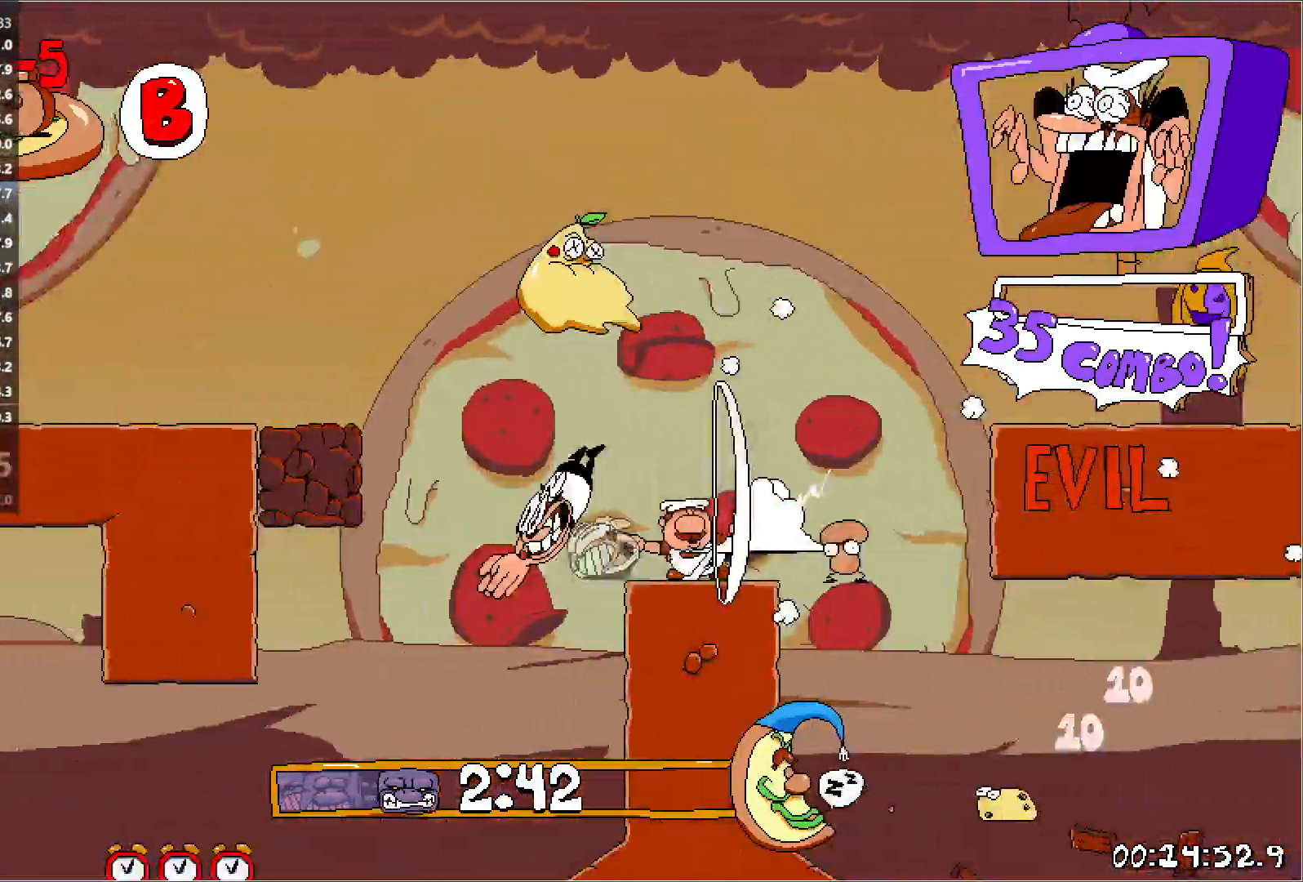
{"keys": ["jump", "left", "run"], "events": [[117, "down", "up"], [400, "jump", "down"]]}
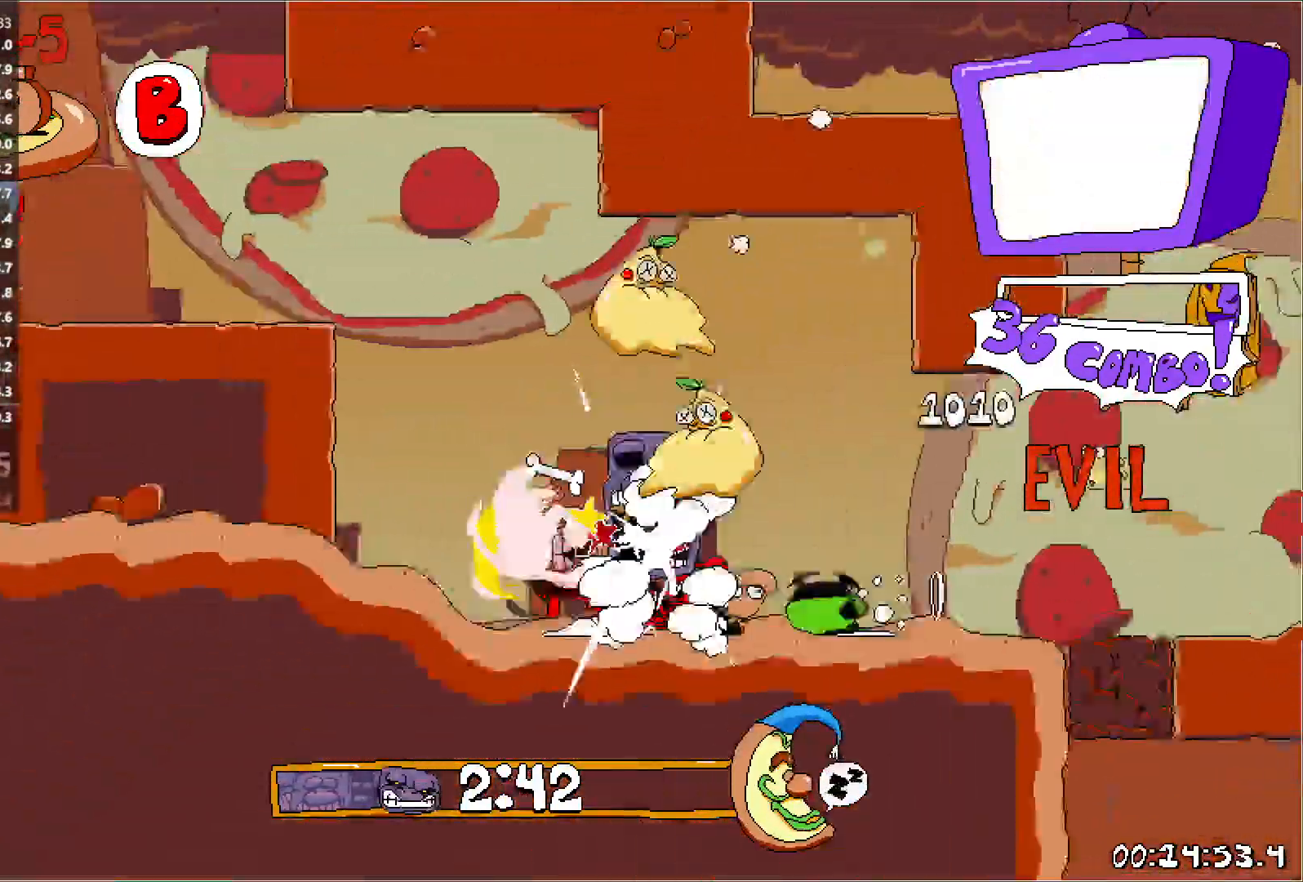
{"keys": ["jump", "left", "run"], "events": [[183, "jump", "up"], [417, "jump", "down"]]}
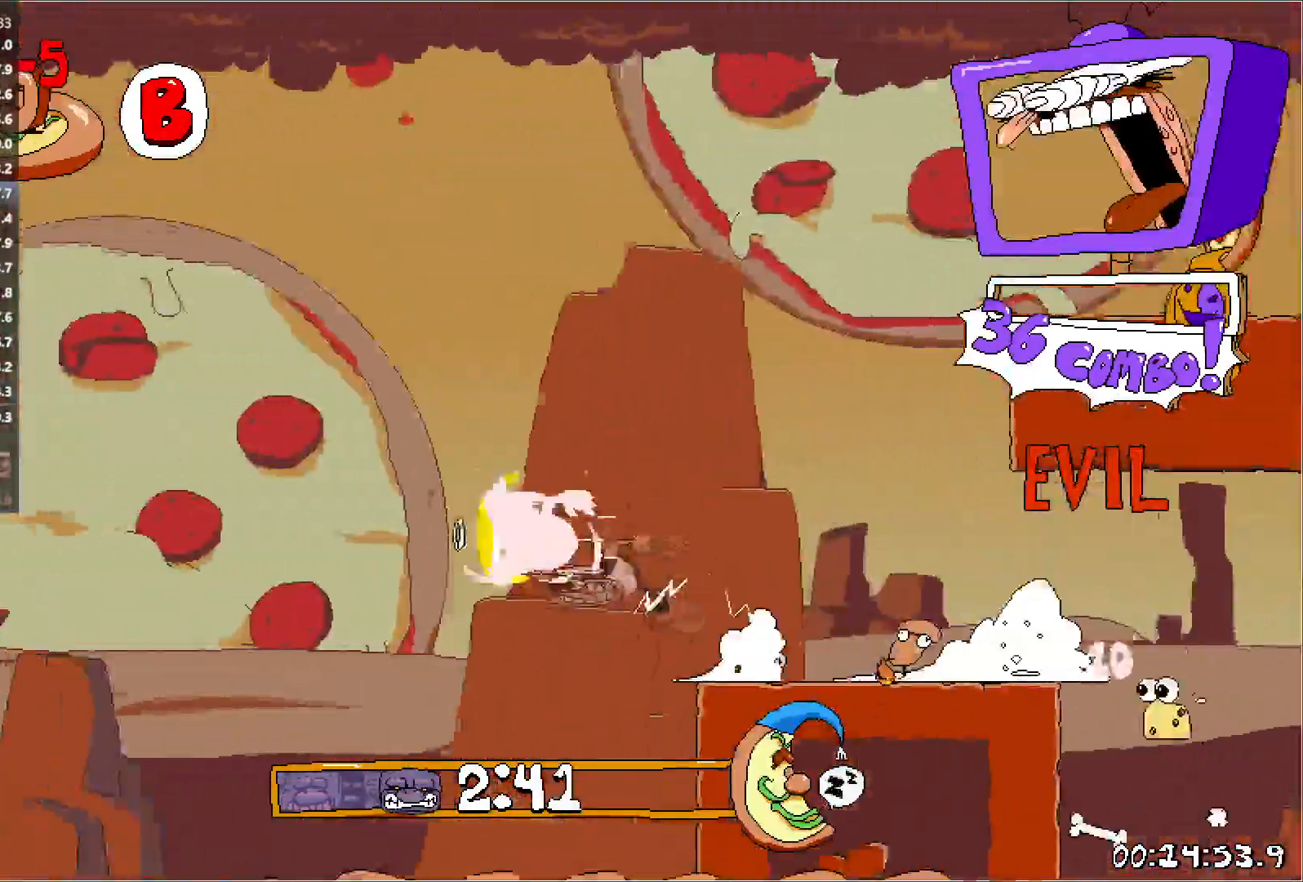
{"keys": ["left", "run"], "events": [[100, "jump", "up"]]}
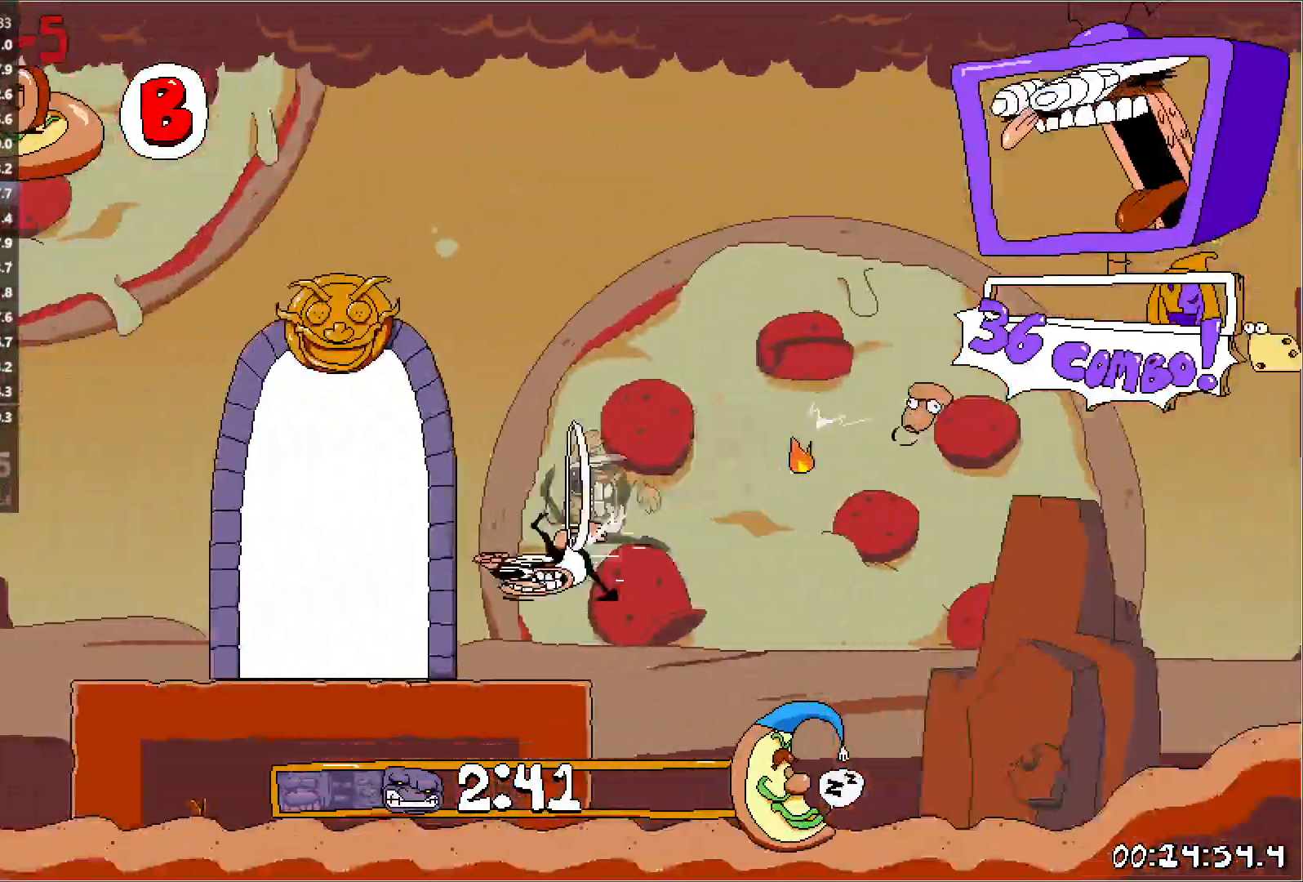
{"keys": ["jump", "run"], "events": [[67, "left", "up"], [167, "down", "down"], [217, "down", "up"], [283, "down", "down"], [350, "down", "up"], [417, "down", "down"], [483, "down", "up"], [483, "jump", "down"]]}
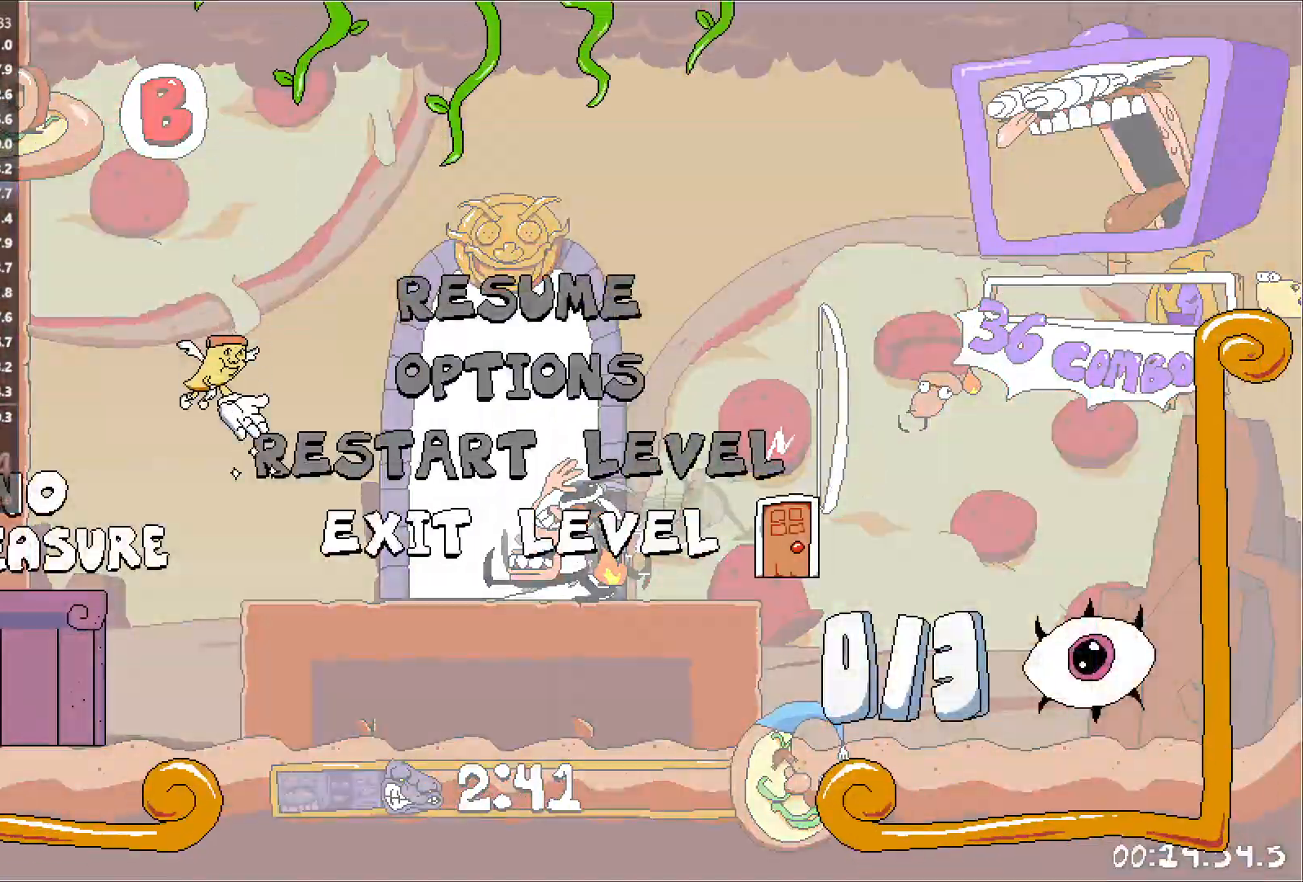
{"keys": ["run", "up"], "events": [[50, "up", "down"], [67, "jump", "up"]]}
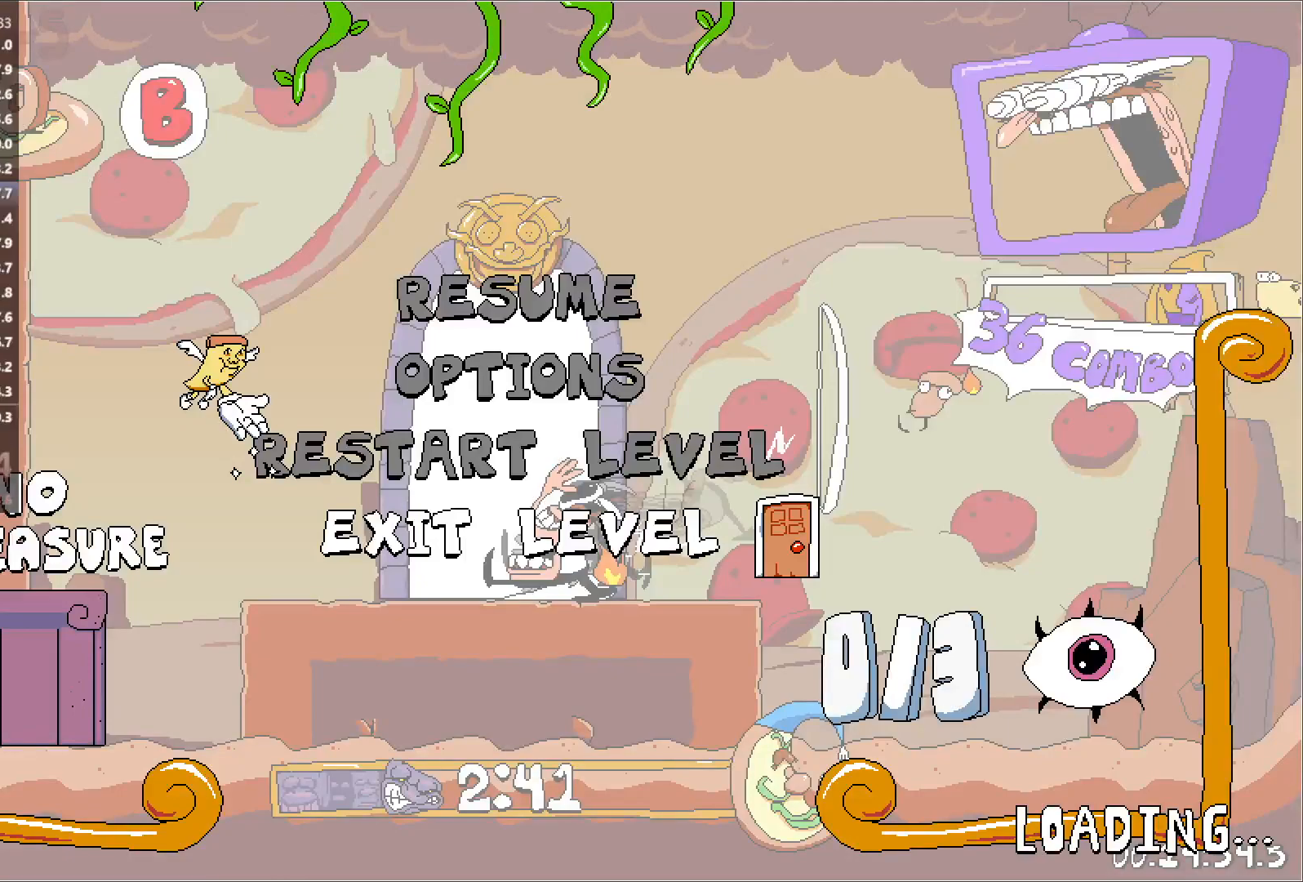
{"keys": ["run", "up"], "events": []}
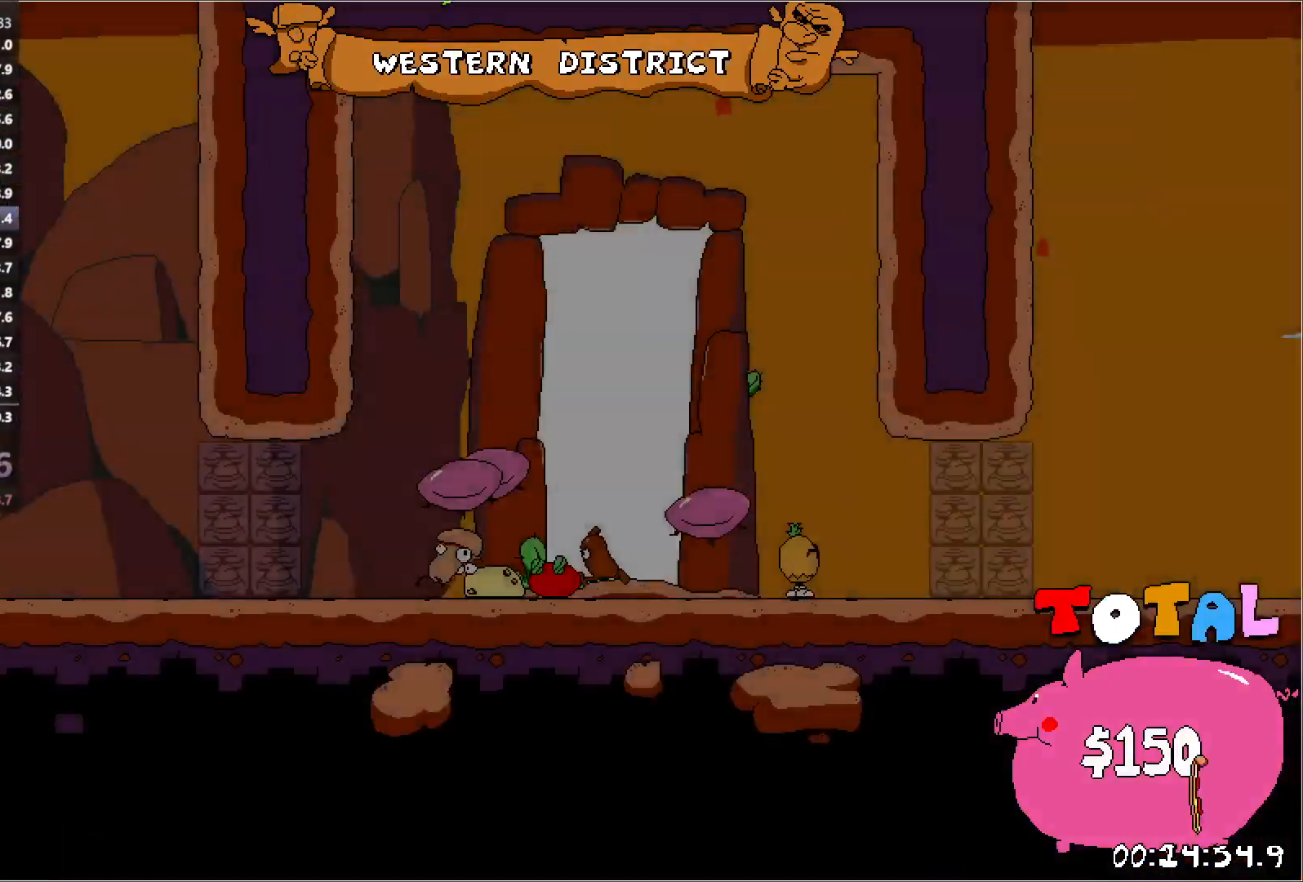
{"keys": ["right", "run"], "events": [[300, "right", "down"], [417, "up", "up"]]}
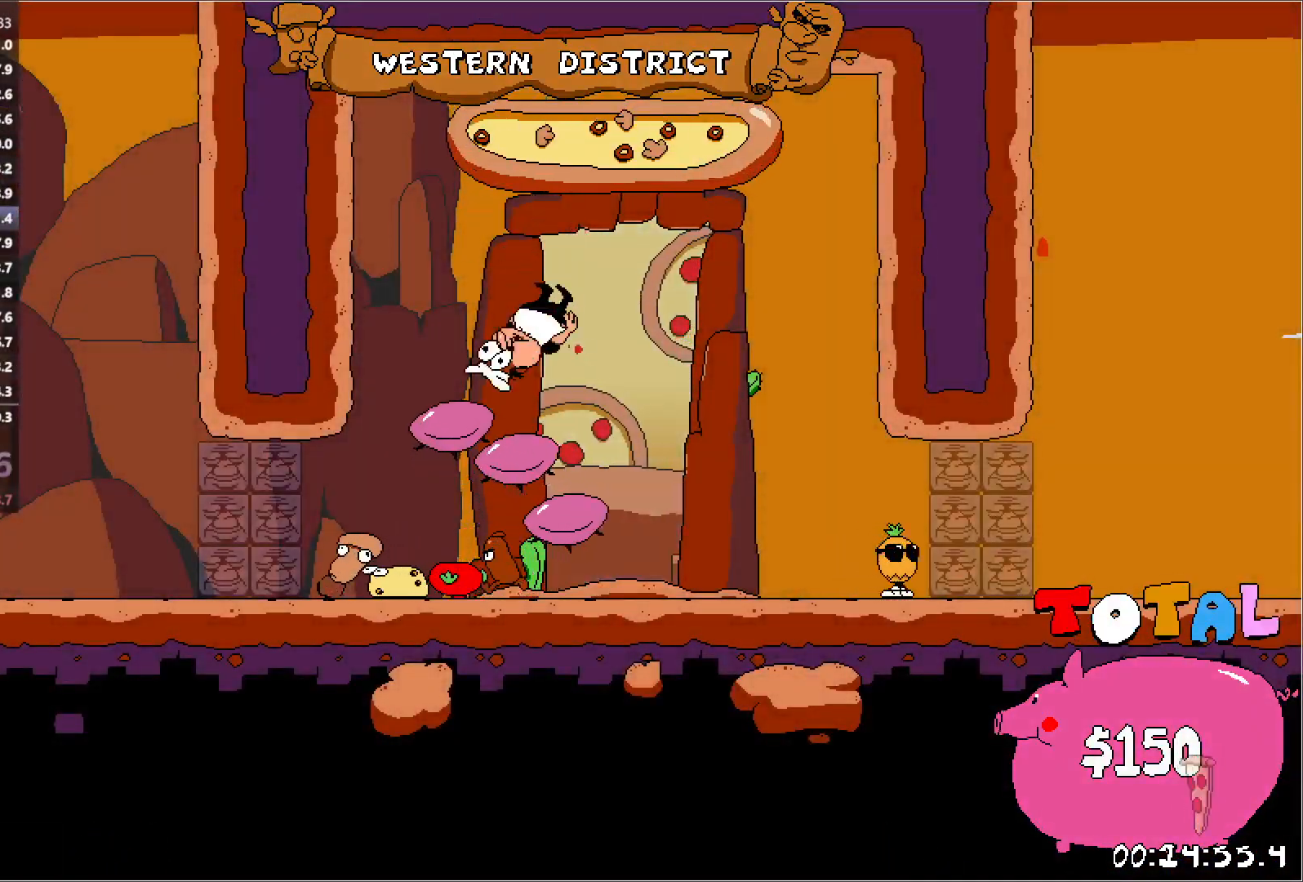
{"keys": ["right", "run"], "events": []}